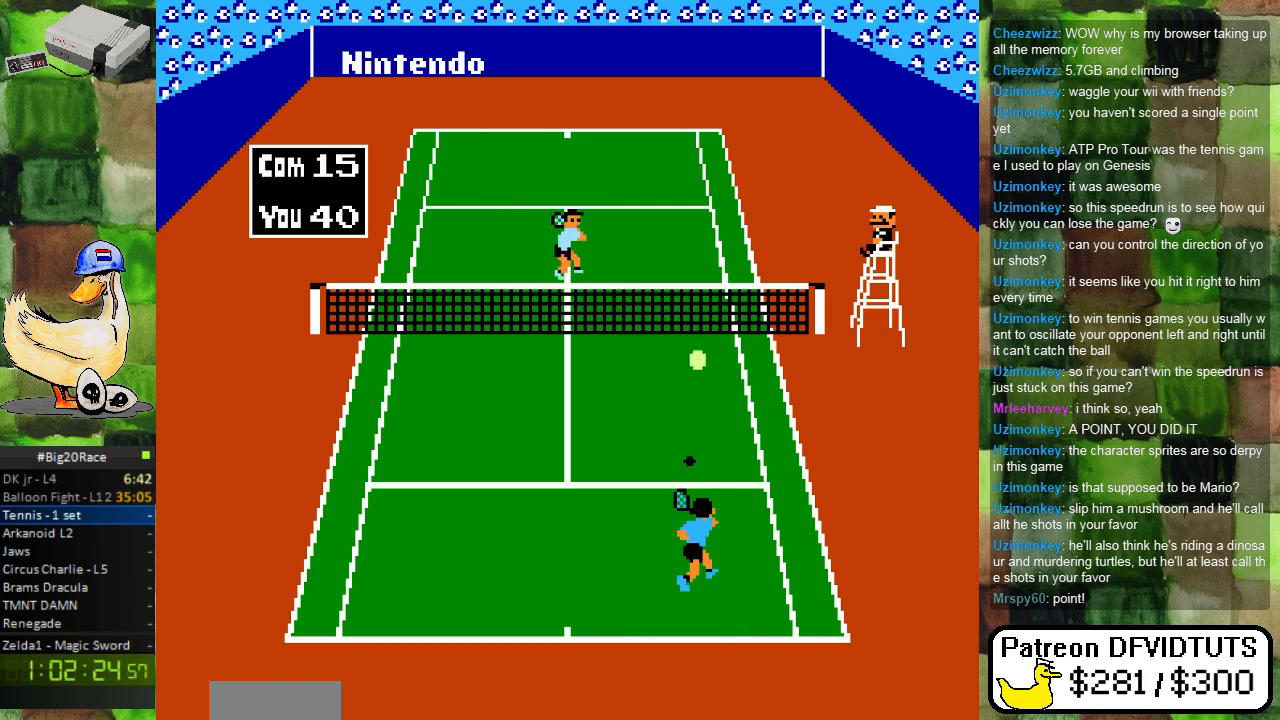
Gameplay with a controller (Nintendo layout); each line is a JSON object with the inputs held at the frame after it. "events" lists button and stick changes between this image and that frame as [ms after this image, input, new state], when the widget could be followed in between. Not read: L3 R3.
{"buttons": ["DPAD_LEFT"], "events": [[200, "DPAD_DOWN", "down"], [250, "DPAD_LEFT", "down"], [267, "DPAD_DOWN", "up"]]}
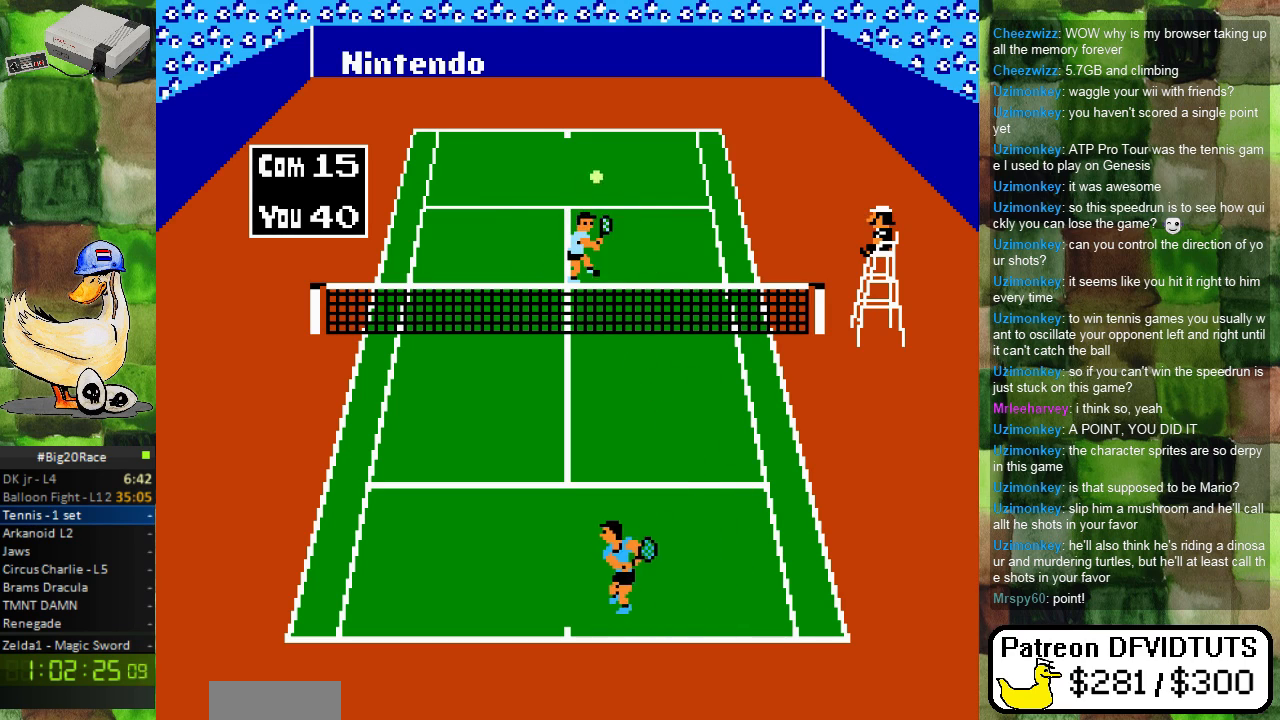
{"buttons": ["B", "DPAD_RIGHT"], "events": [[167, "DPAD_LEFT", "up"], [383, "DPAD_RIGHT", "down"], [400, "DPAD_DOWN", "down"], [483, "B", "down"], [483, "DPAD_DOWN", "up"]]}
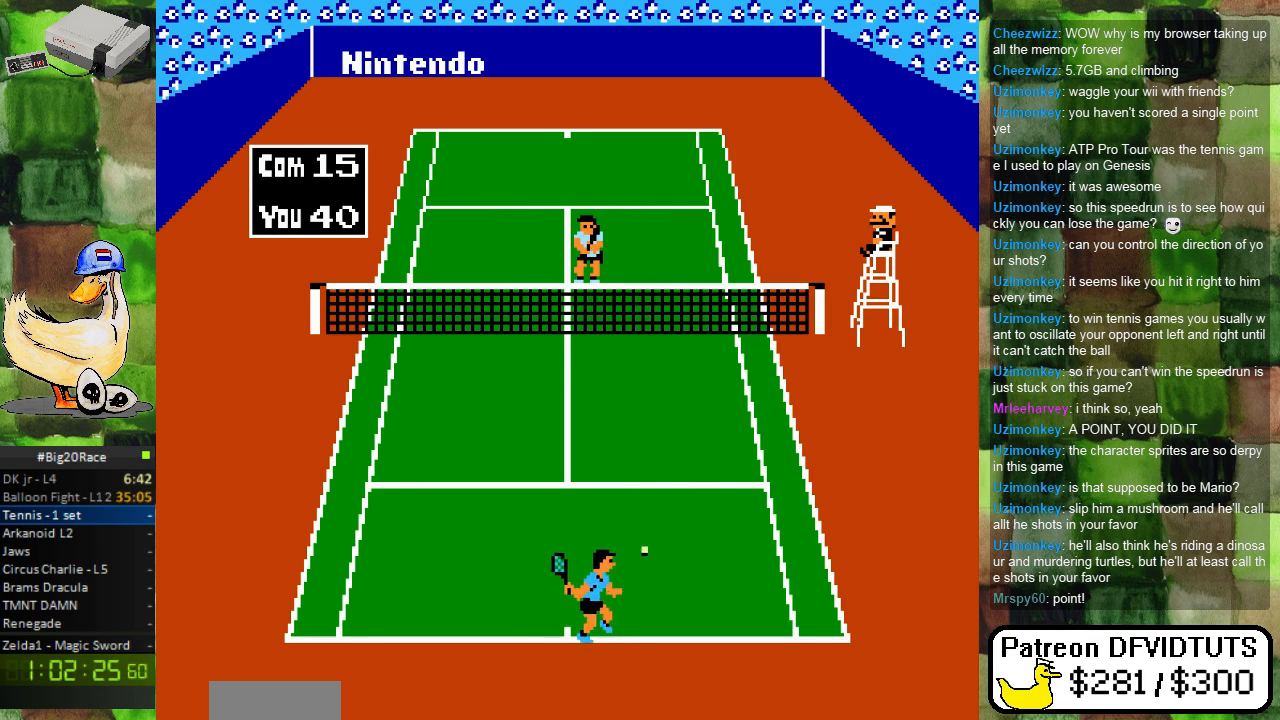
{"buttons": [], "events": [[100, "B", "up"], [150, "DPAD_RIGHT", "up"], [183, "DPAD_RIGHT", "down"], [217, "DPAD_RIGHT", "up"]]}
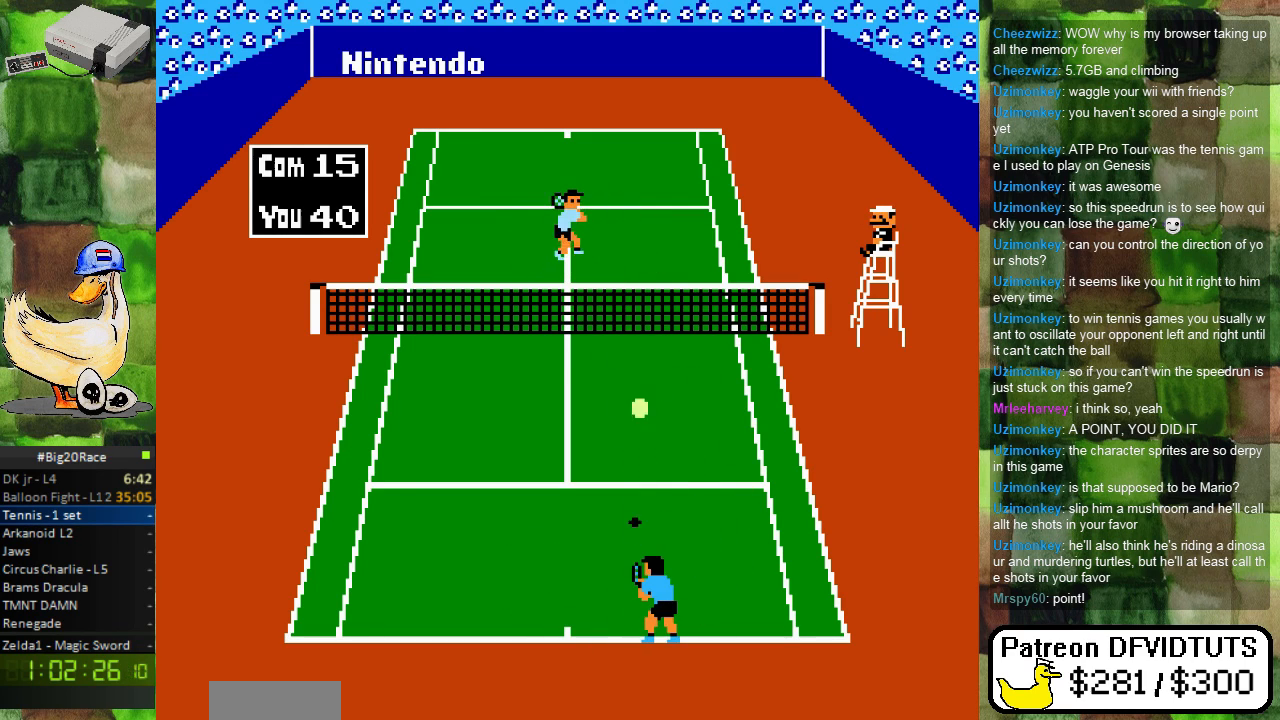
{"buttons": [], "events": [[283, "DPAD_LEFT", "down"], [417, "DPAD_LEFT", "up"]]}
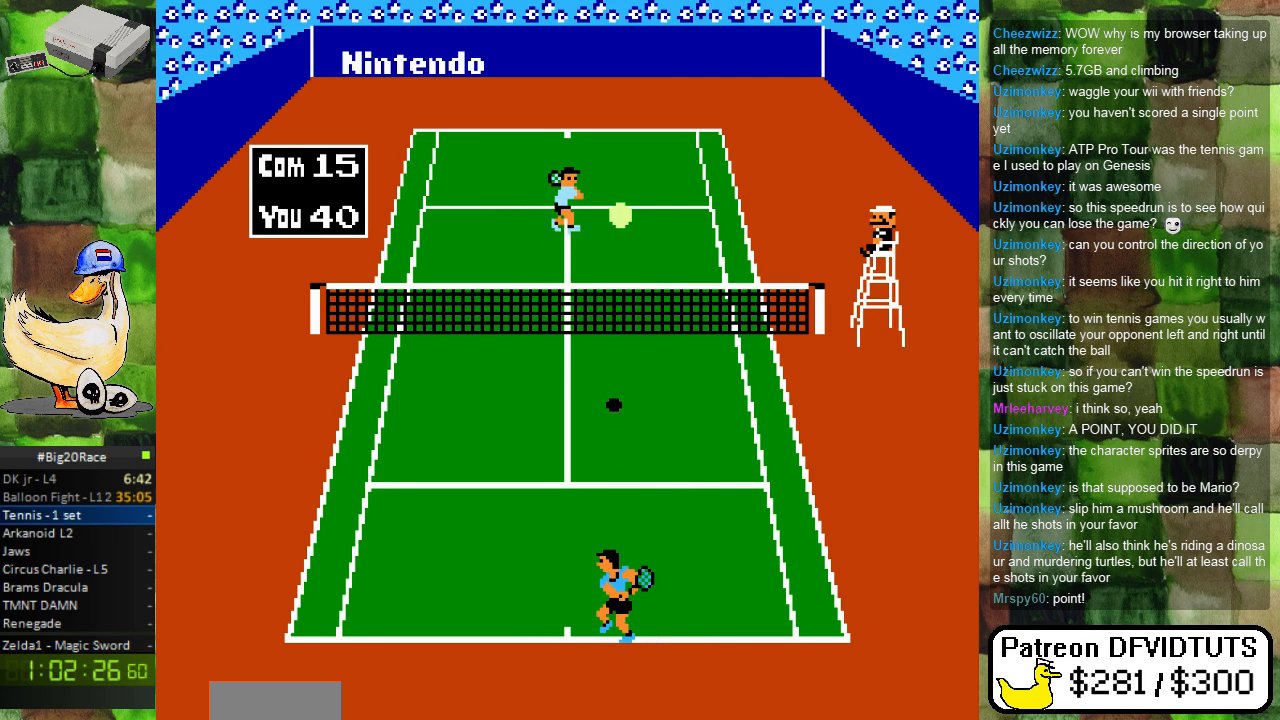
{"buttons": [], "events": [[200, "DPAD_UP", "down"], [267, "DPAD_UP", "up"]]}
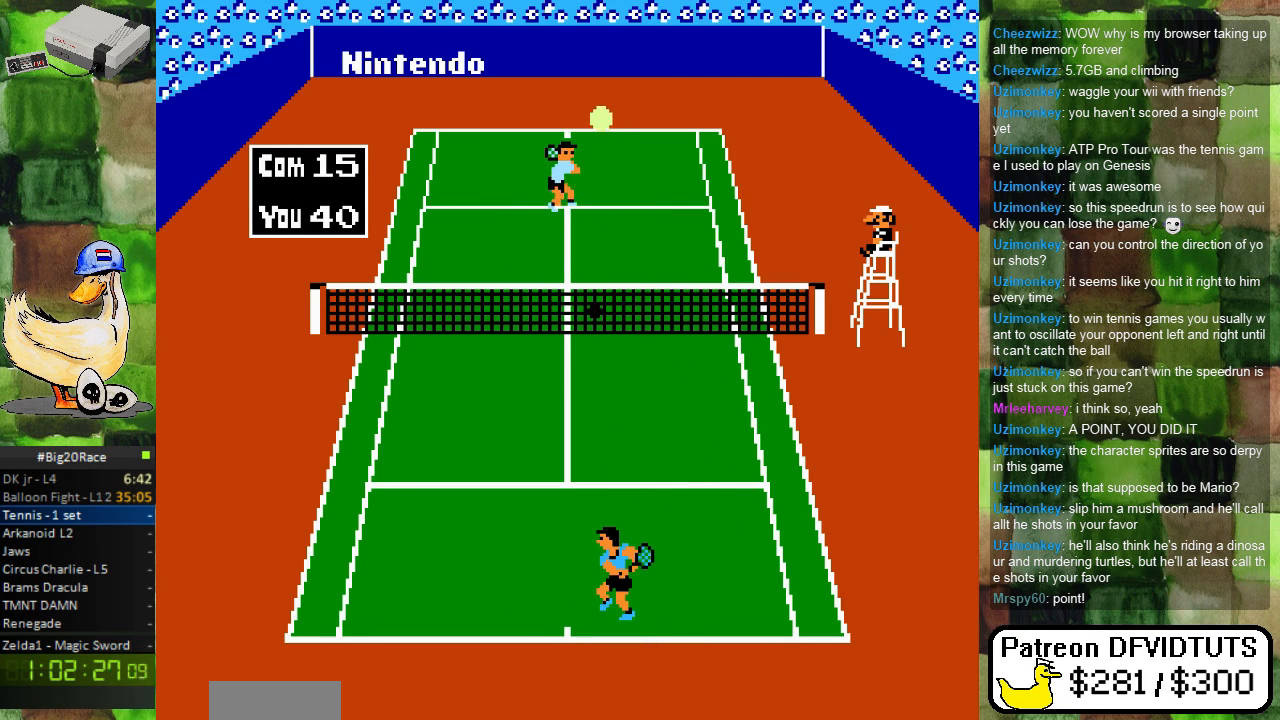
{"buttons": [], "events": [[67, "DPAD_DOWN", "down"], [100, "DPAD_DOWN", "up"], [117, "DPAD_LEFT", "down"], [267, "DPAD_LEFT", "up"]]}
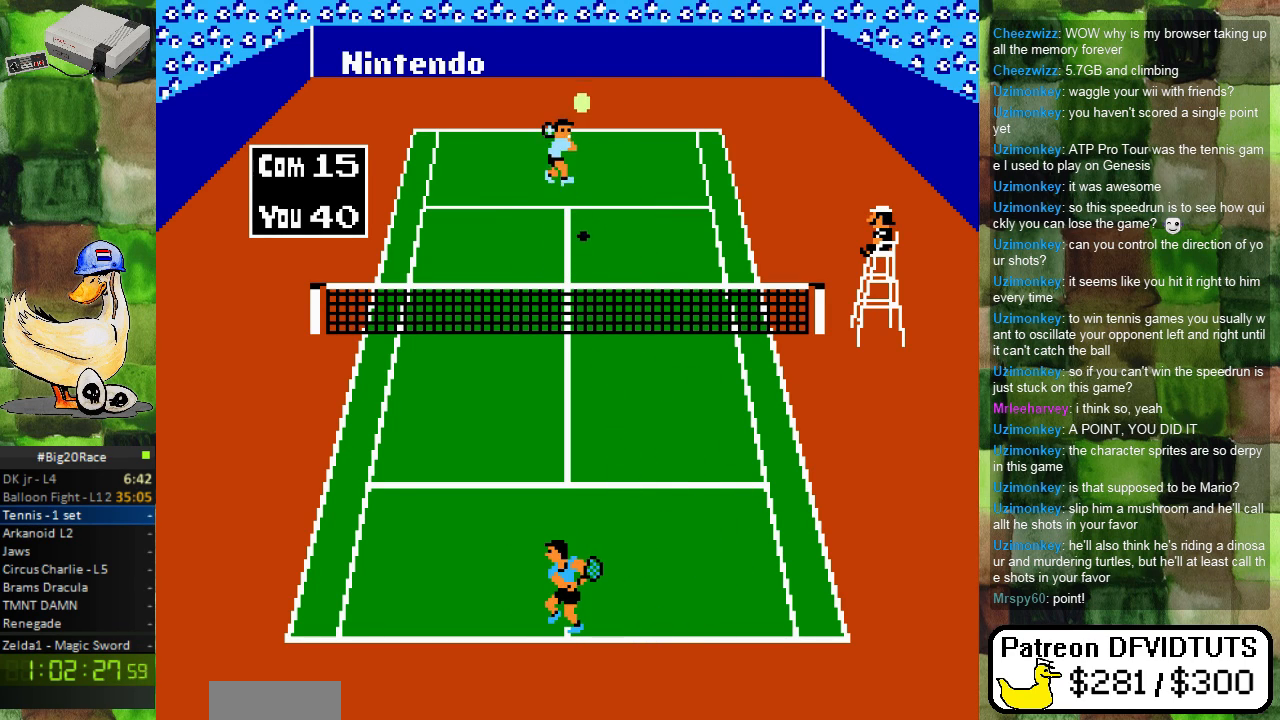
{"buttons": [], "events": []}
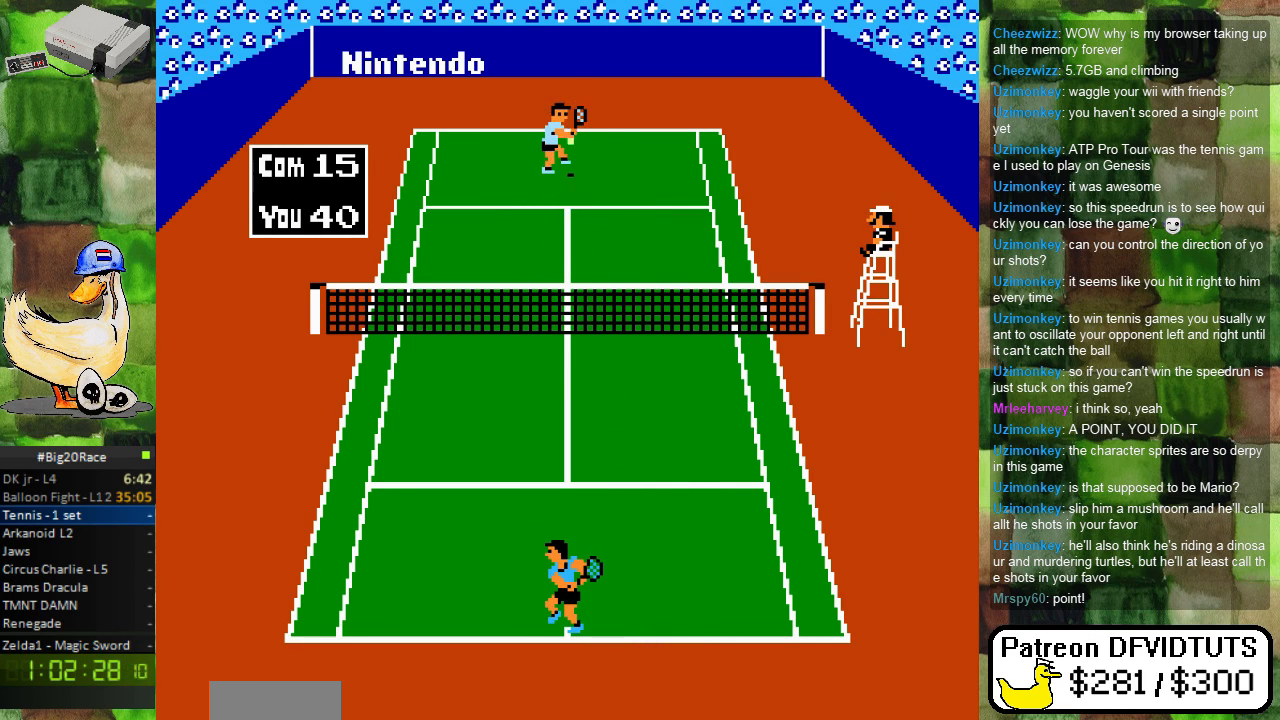
{"buttons": [], "events": []}
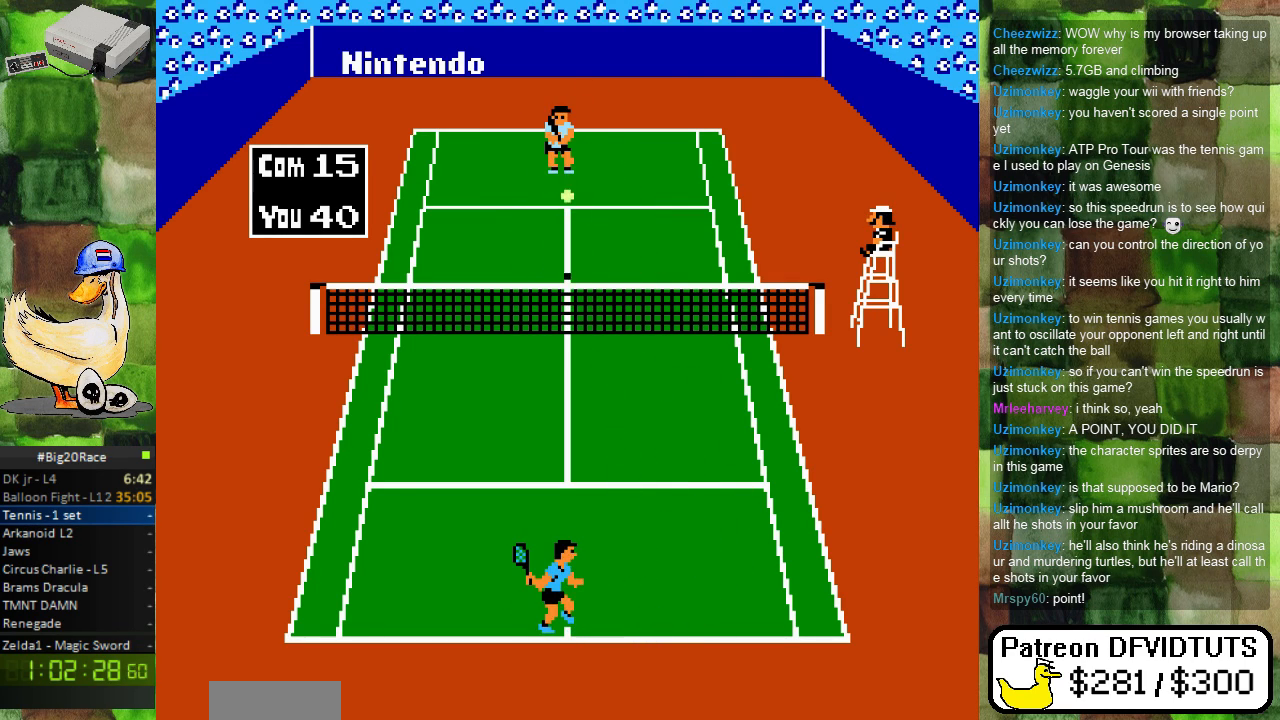
{"buttons": [], "events": [[17, "DPAD_LEFT", "down"], [217, "DPAD_LEFT", "up"], [383, "DPAD_RIGHT", "down"], [450, "DPAD_RIGHT", "up"], [483, "DPAD_UP", "down"], [500, "DPAD_UP", "up"]]}
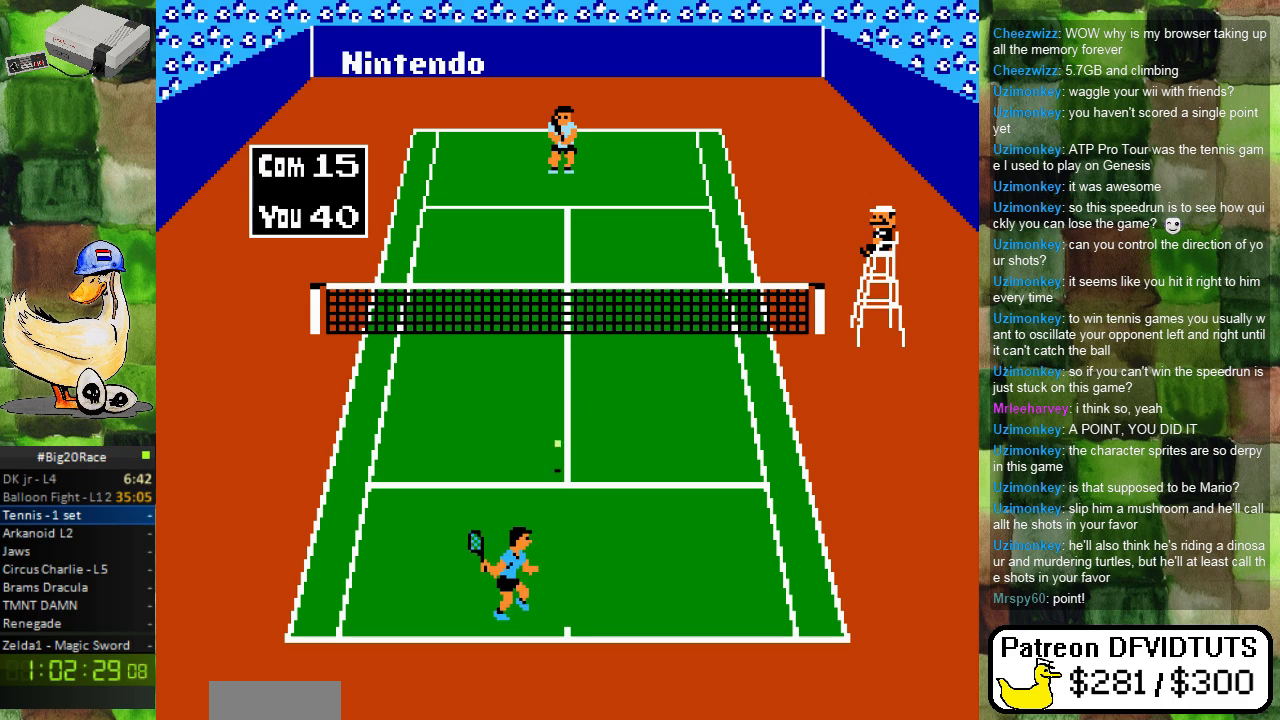
{"buttons": [], "events": [[50, "A", "down"], [200, "A", "up"]]}
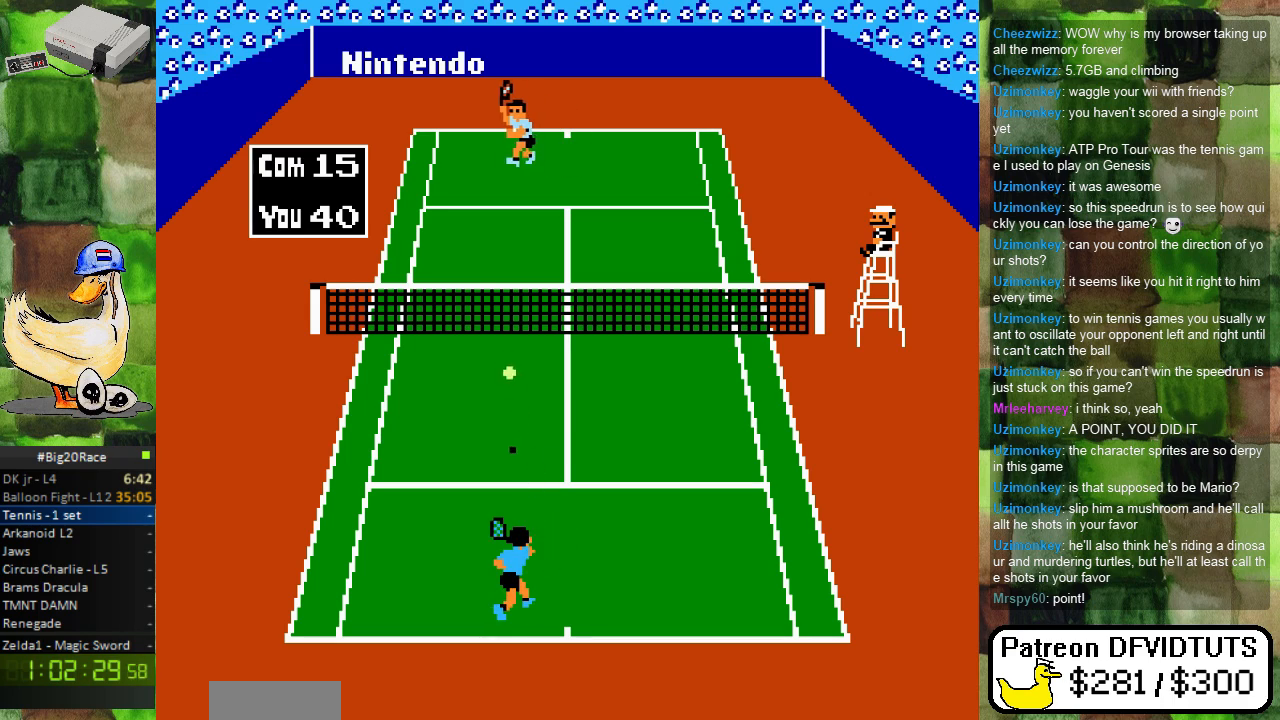
{"buttons": [], "events": []}
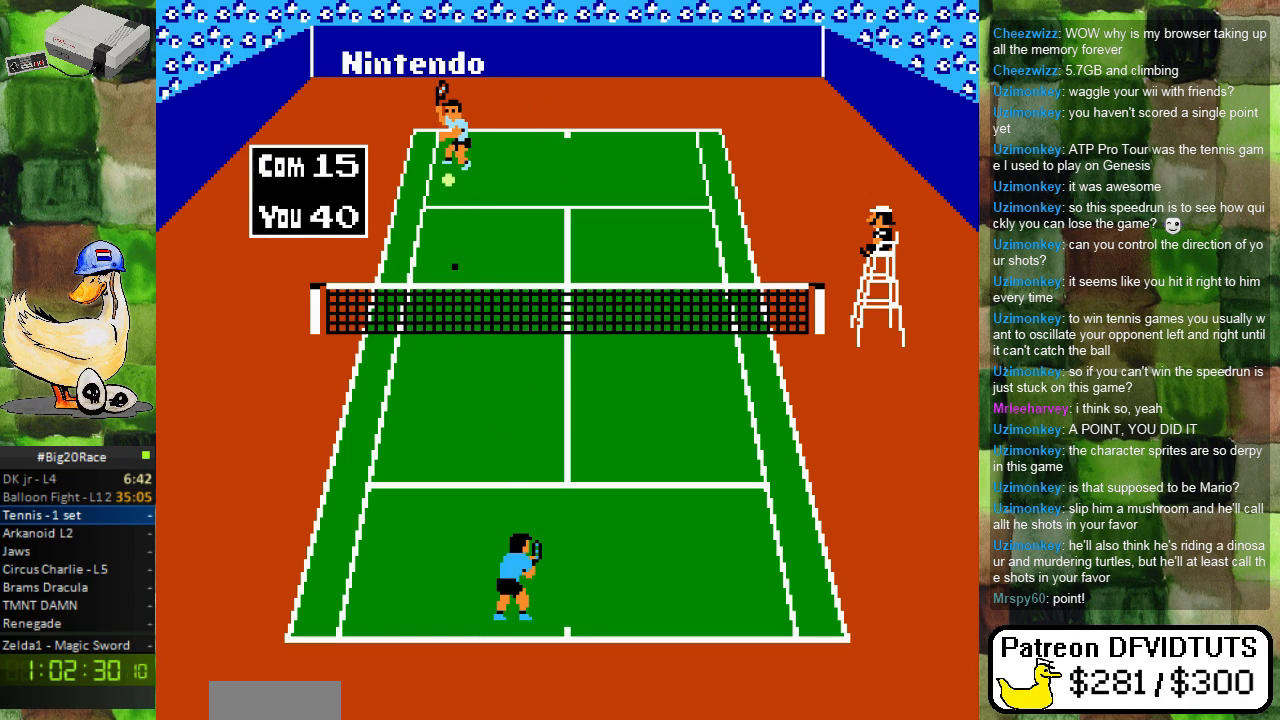
{"buttons": [], "events": [[250, "DPAD_DOWN", "down"], [367, "DPAD_DOWN", "up"], [383, "DPAD_LEFT", "down"], [450, "DPAD_LEFT", "up"]]}
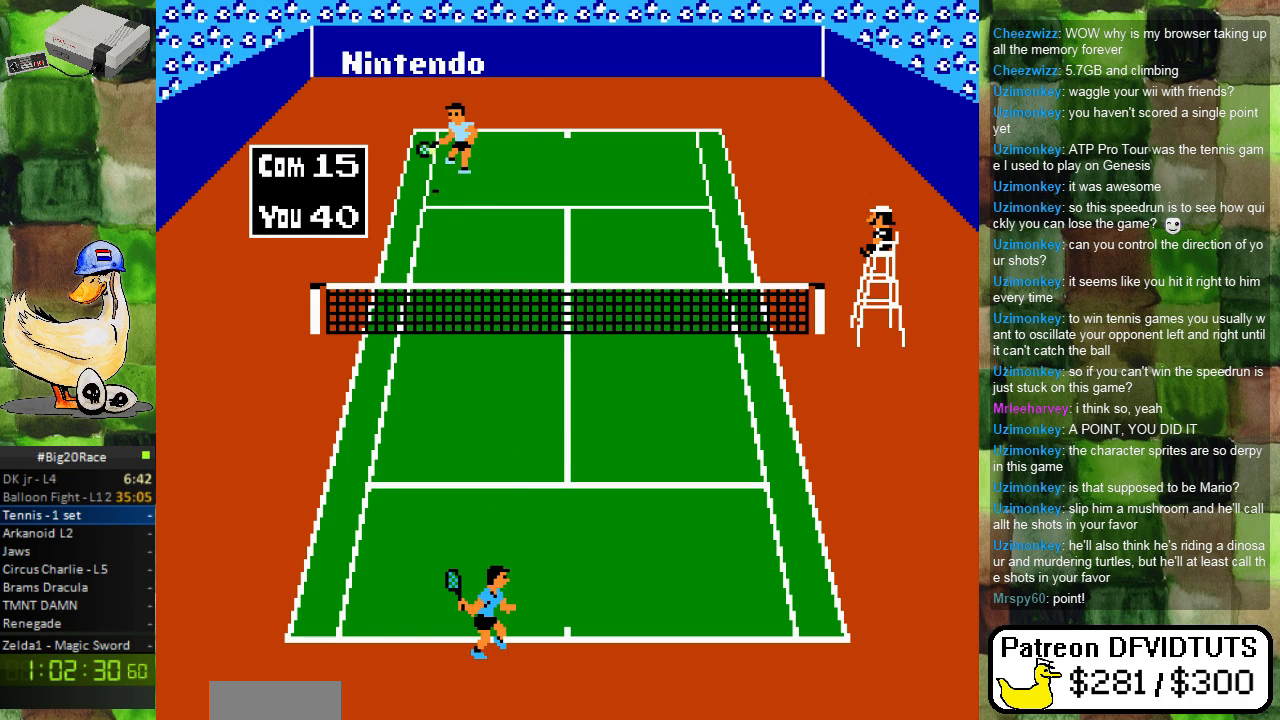
{"buttons": ["DPAD_RIGHT"], "events": [[383, "DPAD_RIGHT", "down"]]}
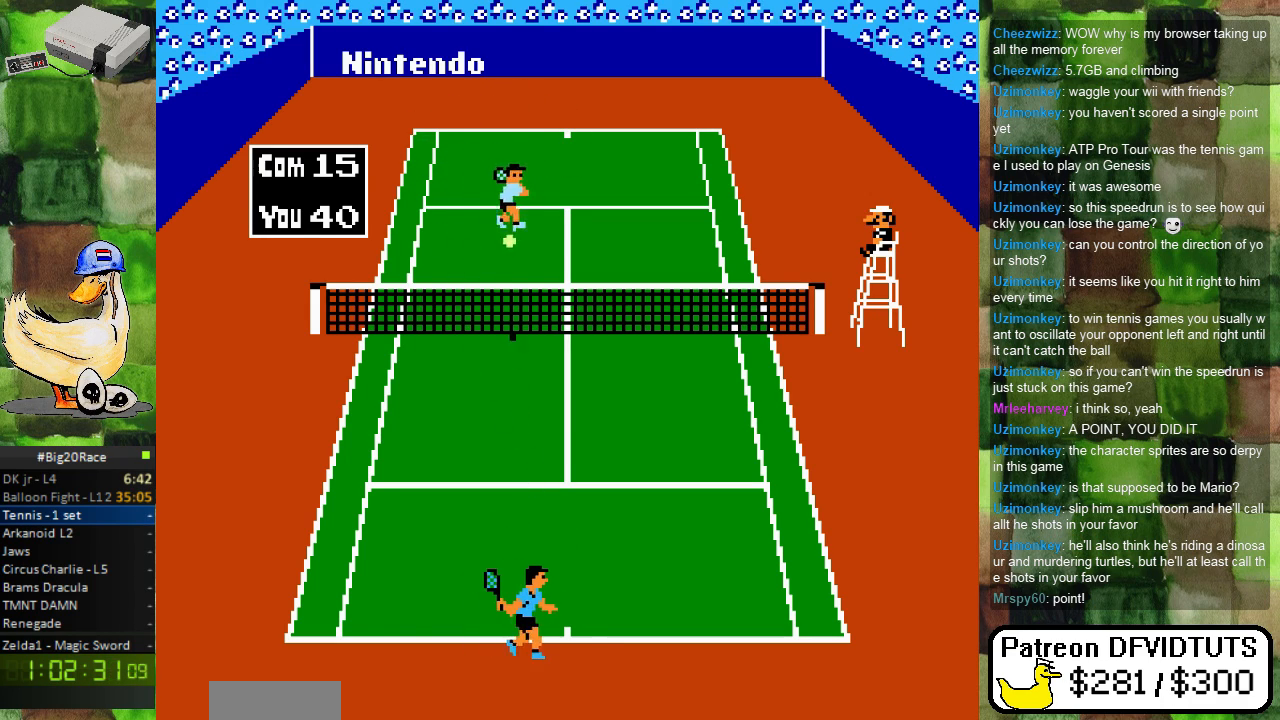
{"buttons": ["A", "DPAD_UP"], "events": [[200, "DPAD_RIGHT", "up"], [417, "DPAD_UP", "down"], [500, "A", "down"]]}
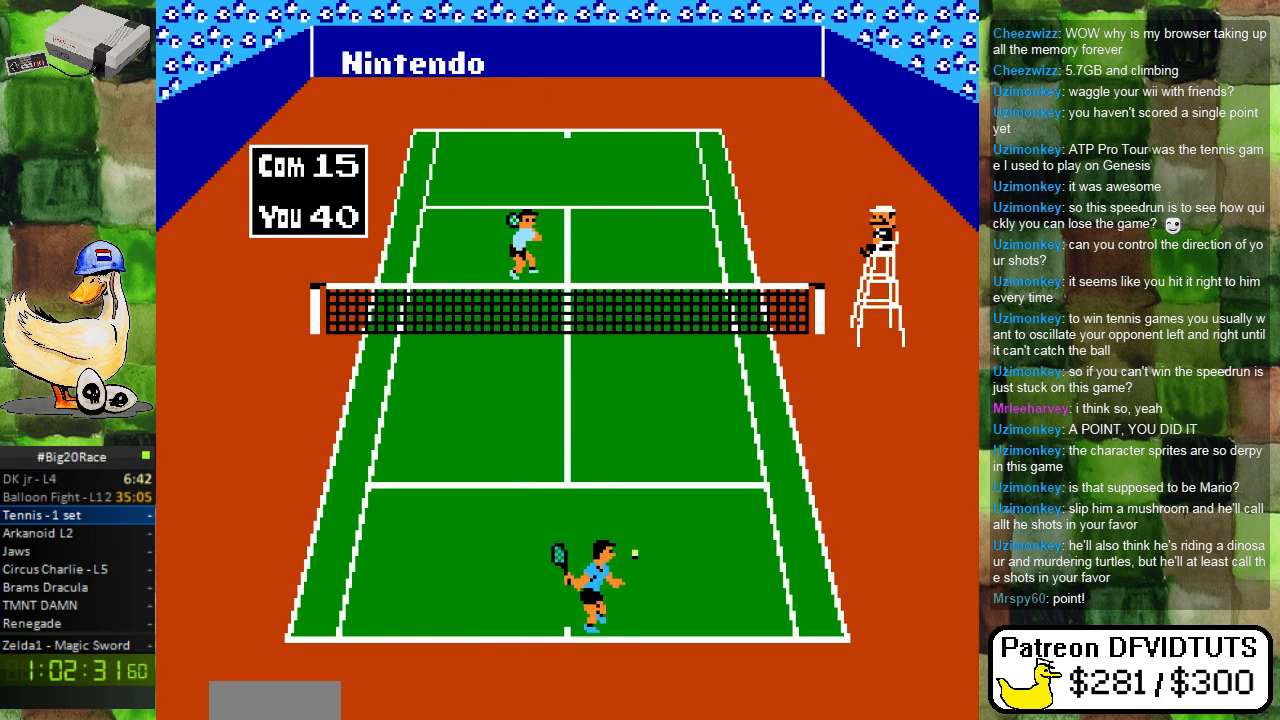
{"buttons": [], "events": [[33, "DPAD_UP", "up"], [150, "A", "up"]]}
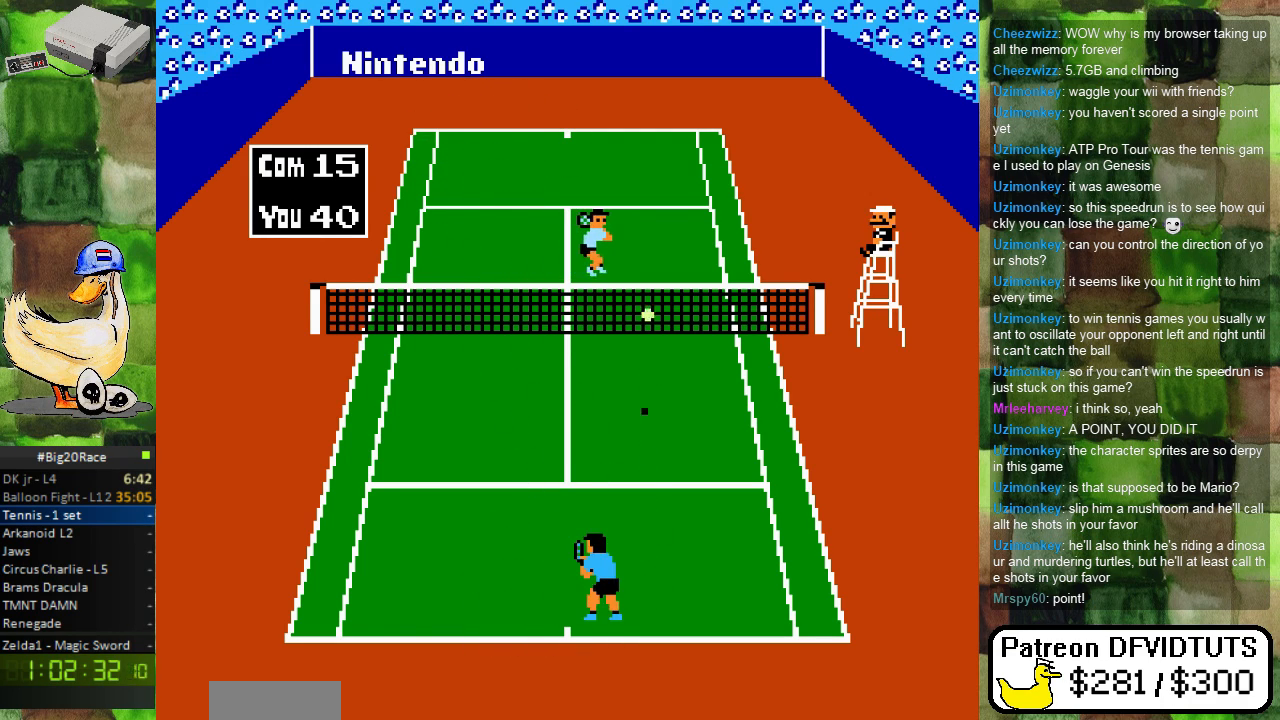
{"buttons": [], "events": [[183, "DPAD_DOWN", "down"], [333, "DPAD_DOWN", "up"]]}
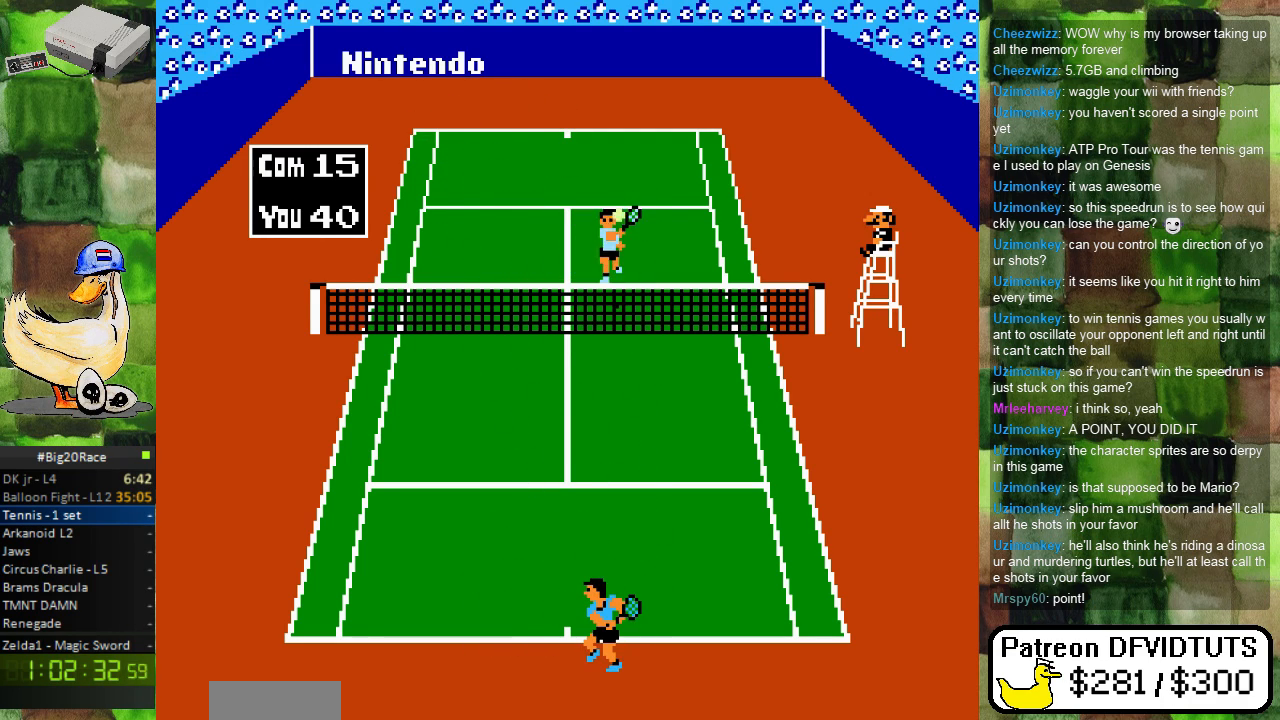
{"buttons": ["DPAD_UP", "DPAD_LEFT"], "events": [[233, "DPAD_LEFT", "down"], [467, "DPAD_UP", "down"]]}
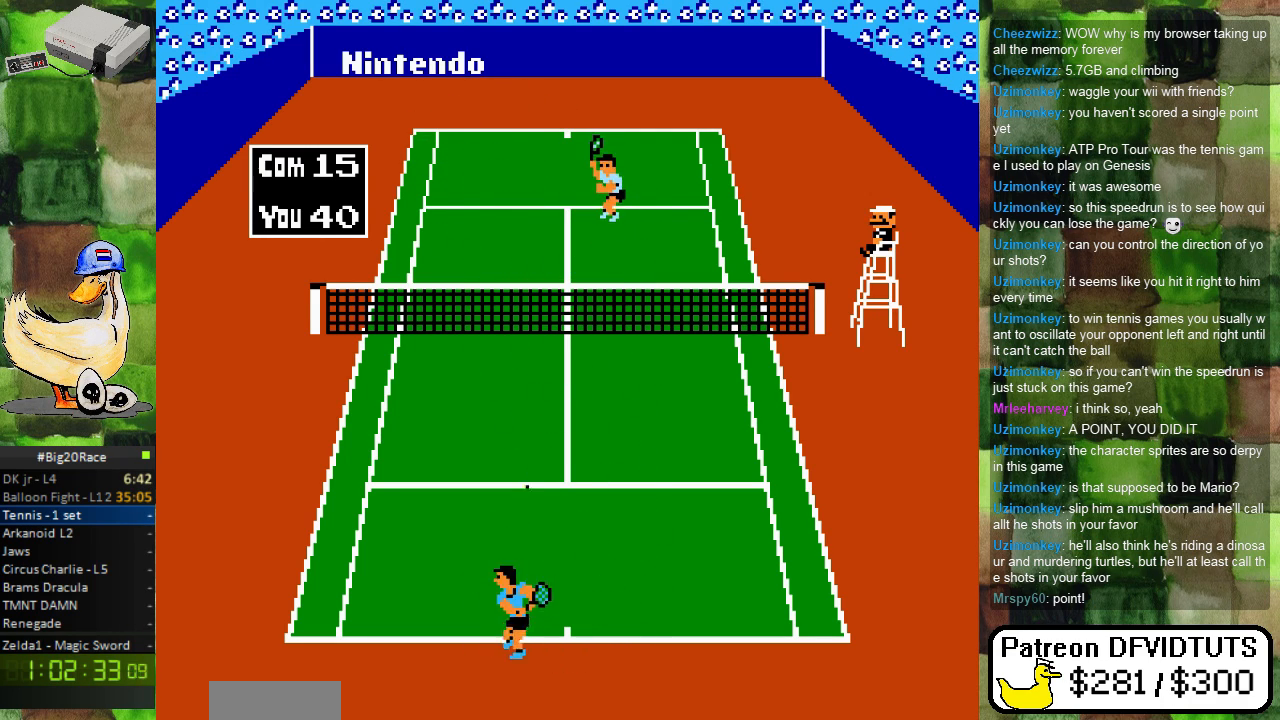
{"buttons": [], "events": [[83, "DPAD_LEFT", "up"], [100, "B", "down"], [133, "DPAD_UP", "up"], [250, "B", "up"]]}
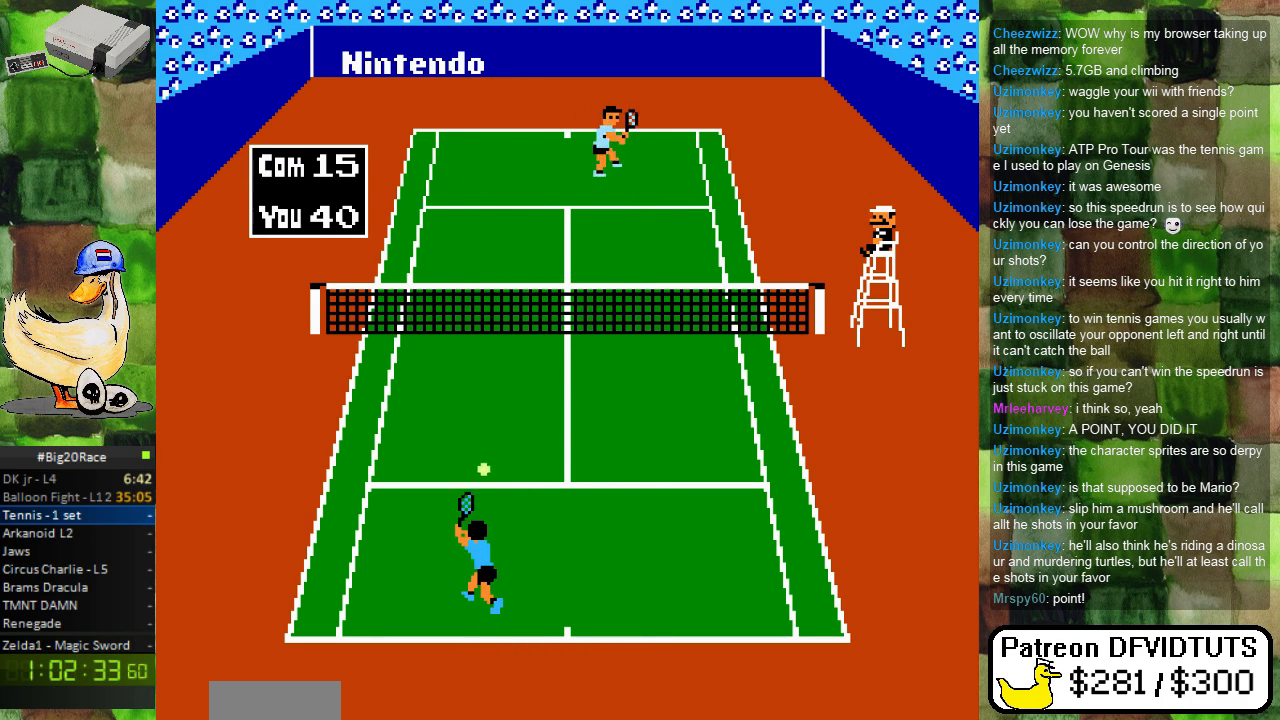
{"buttons": [], "events": []}
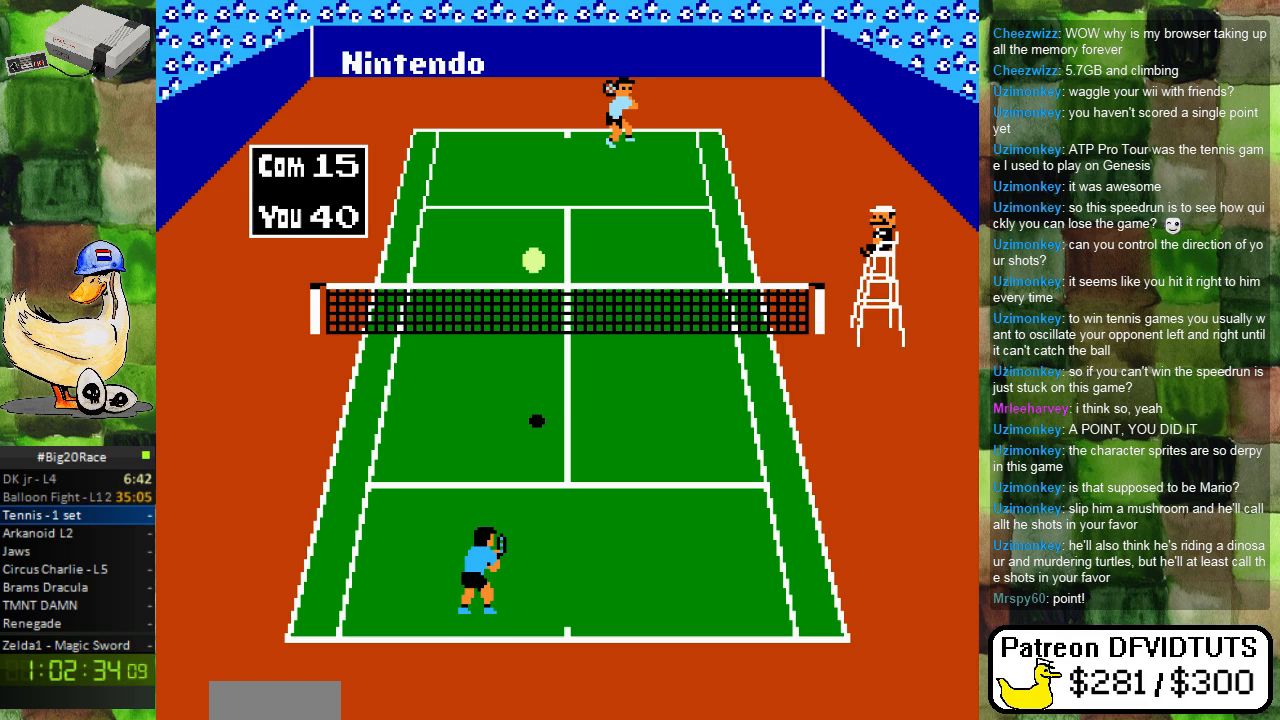
{"buttons": ["DPAD_RIGHT"], "events": [[100, "DPAD_DOWN", "down"], [100, "DPAD_RIGHT", "down"], [167, "DPAD_DOWN", "up"], [200, "DPAD_RIGHT", "up"], [333, "DPAD_RIGHT", "down"]]}
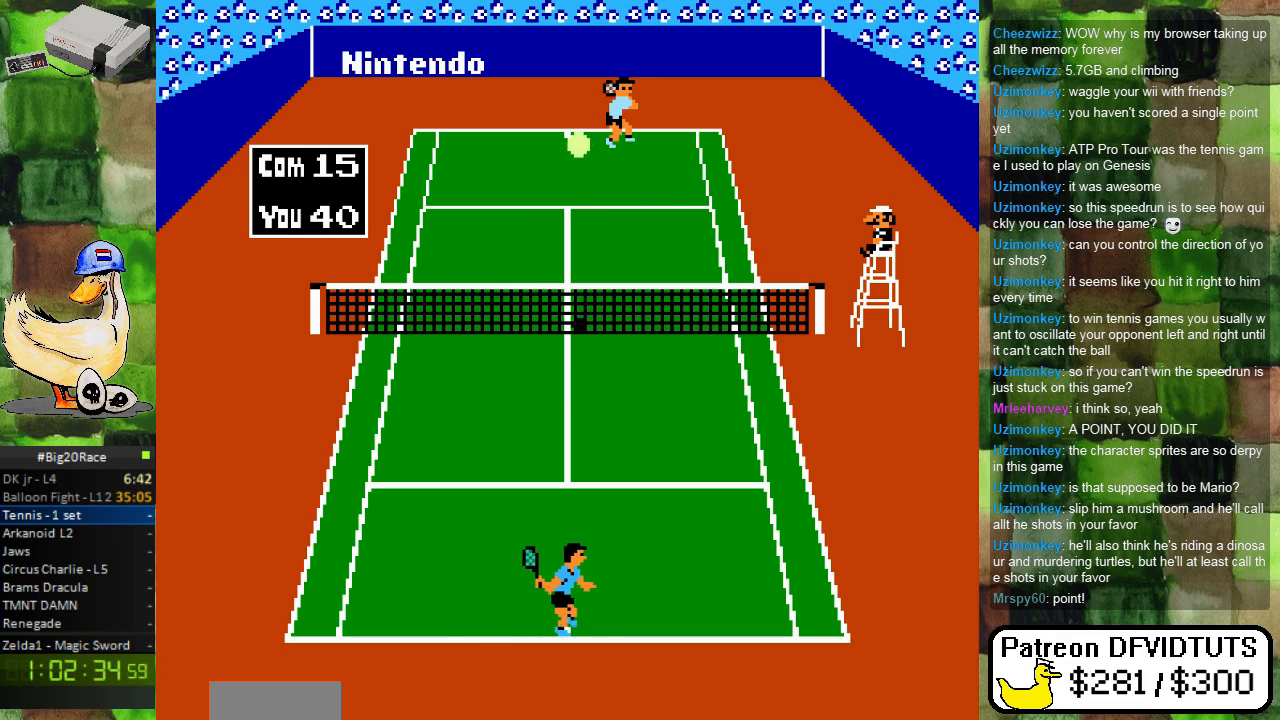
{"buttons": [], "events": [[17, "DPAD_RIGHT", "up"]]}
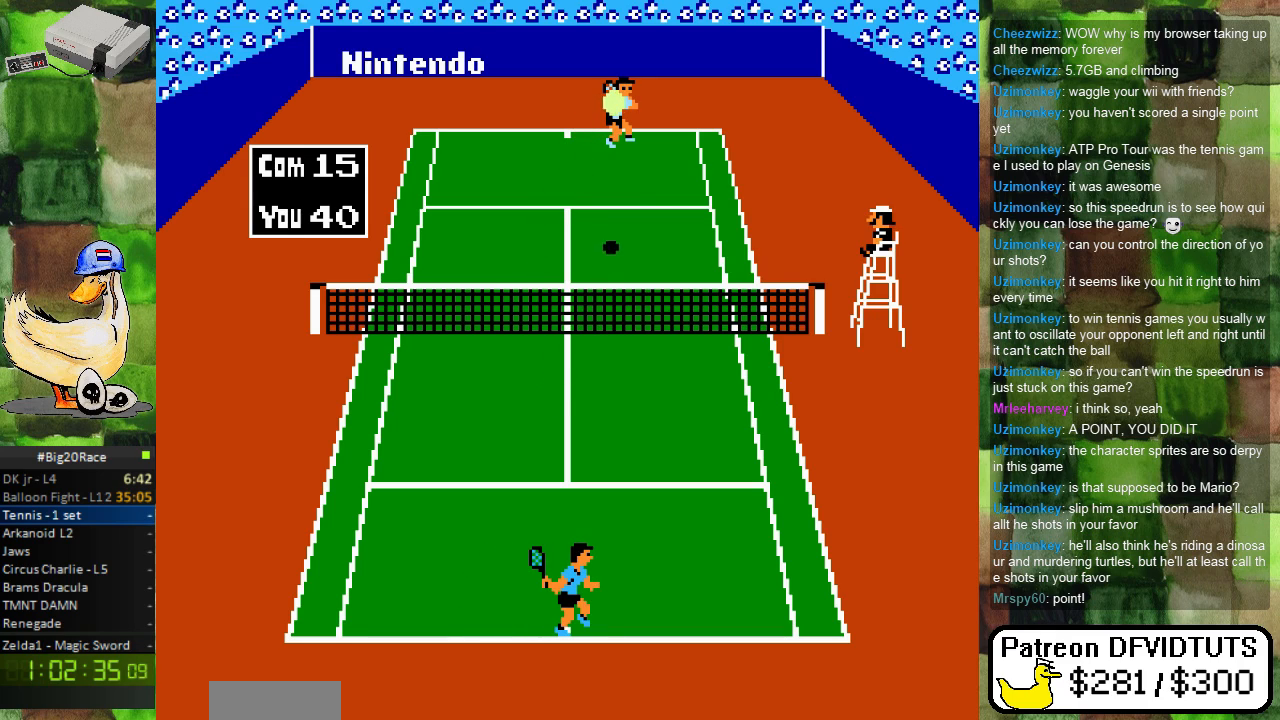
{"buttons": [], "events": []}
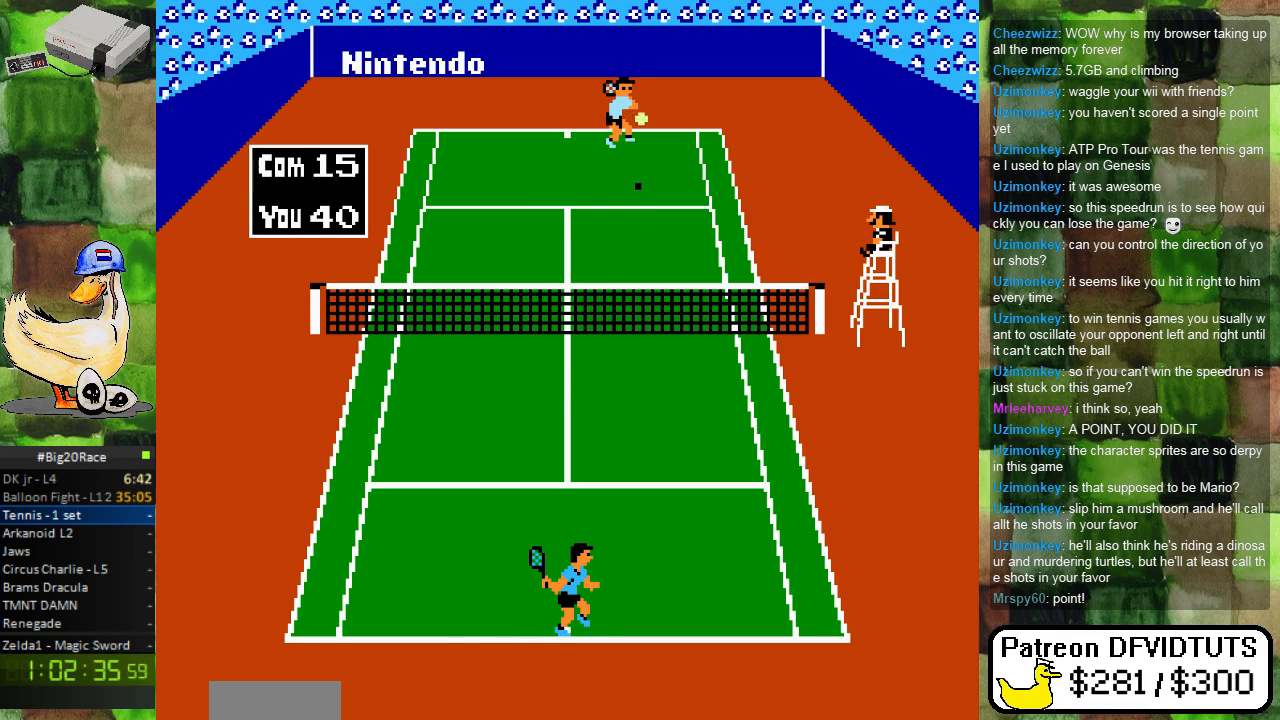
{"buttons": [], "events": []}
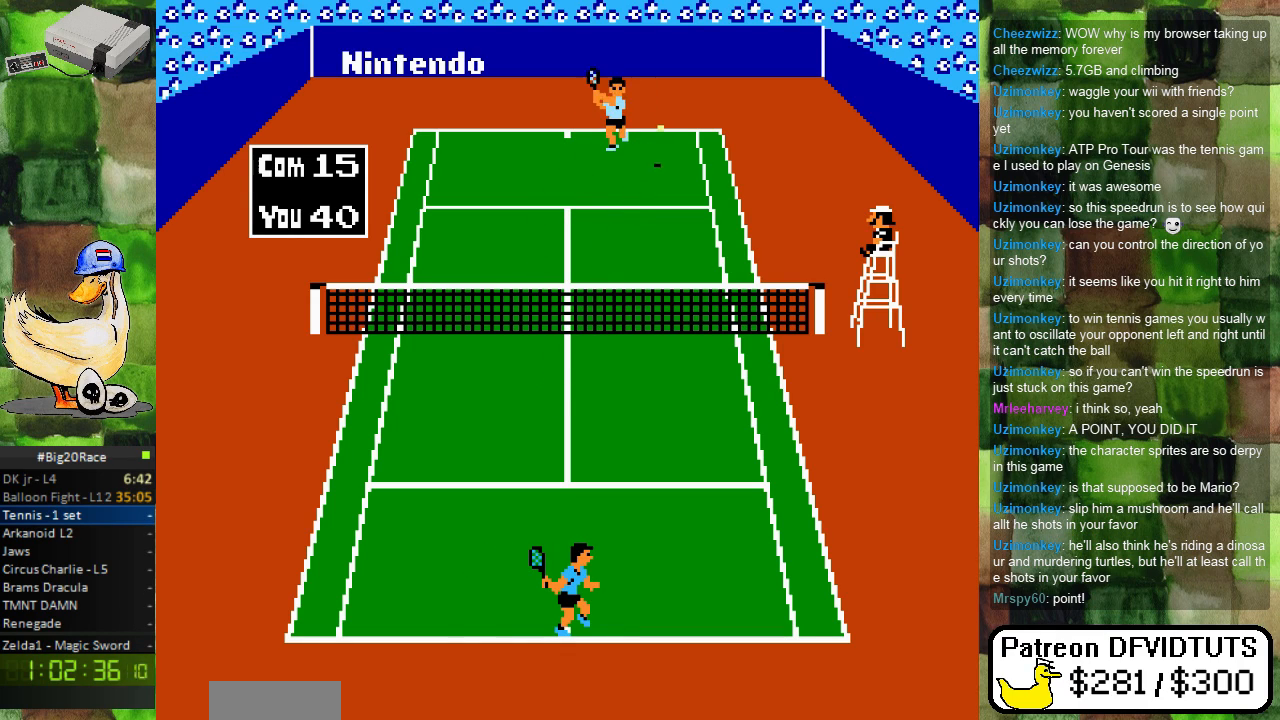
{"buttons": ["DPAD_RIGHT"], "events": [[317, "DPAD_RIGHT", "down"]]}
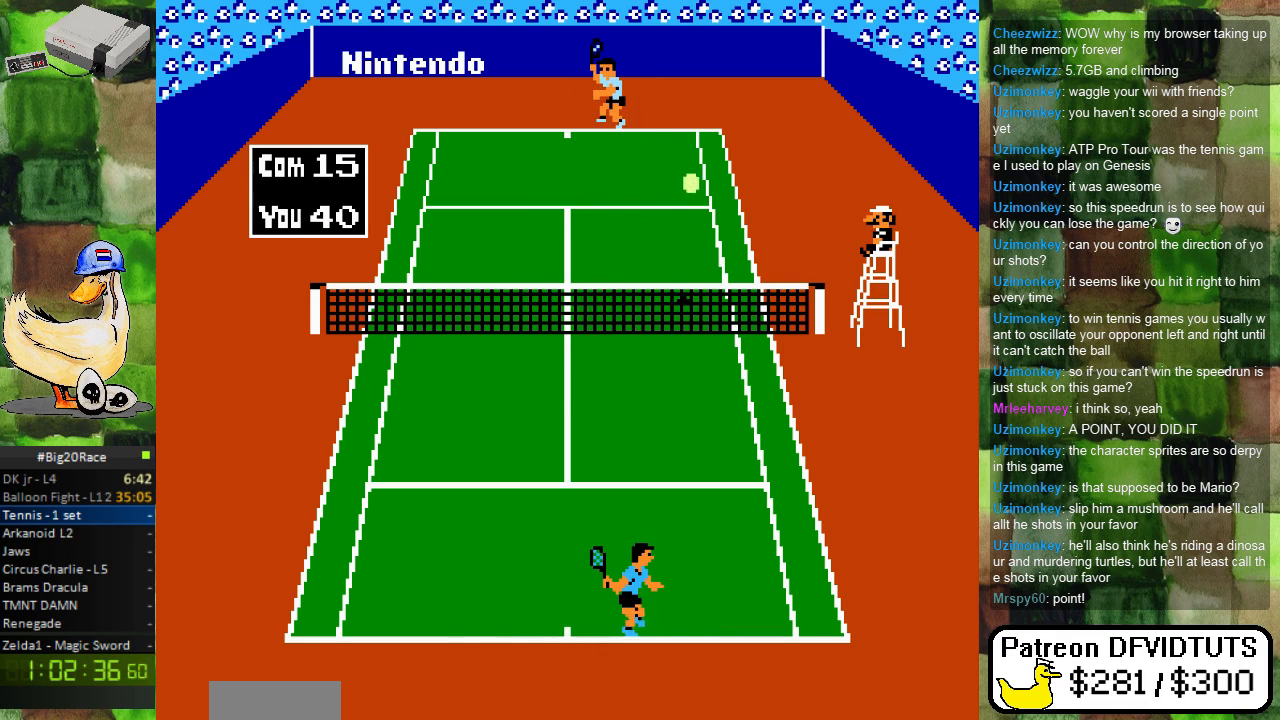
{"buttons": ["DPAD_UP"], "events": [[167, "DPAD_RIGHT", "up"], [467, "DPAD_UP", "down"]]}
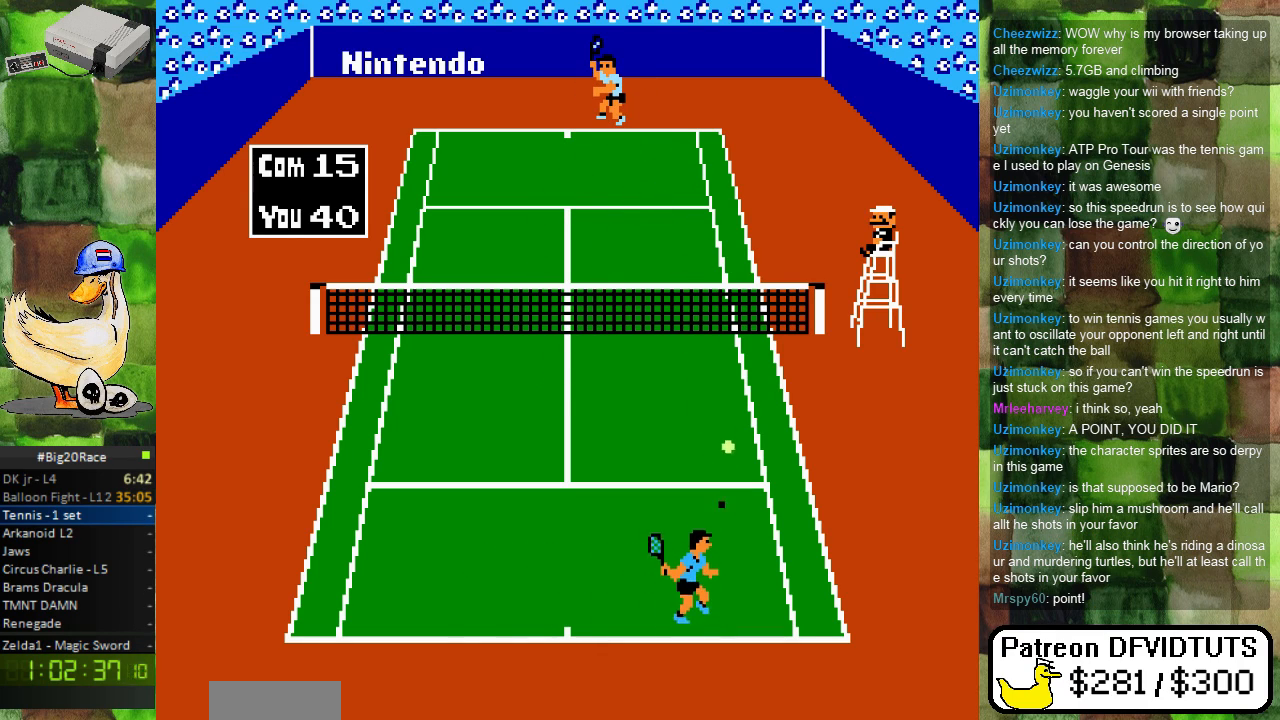
{"buttons": [], "events": [[17, "A", "down"], [33, "DPAD_LEFT", "down"], [50, "DPAD_LEFT", "up"], [50, "DPAD_UP", "up"], [183, "A", "up"]]}
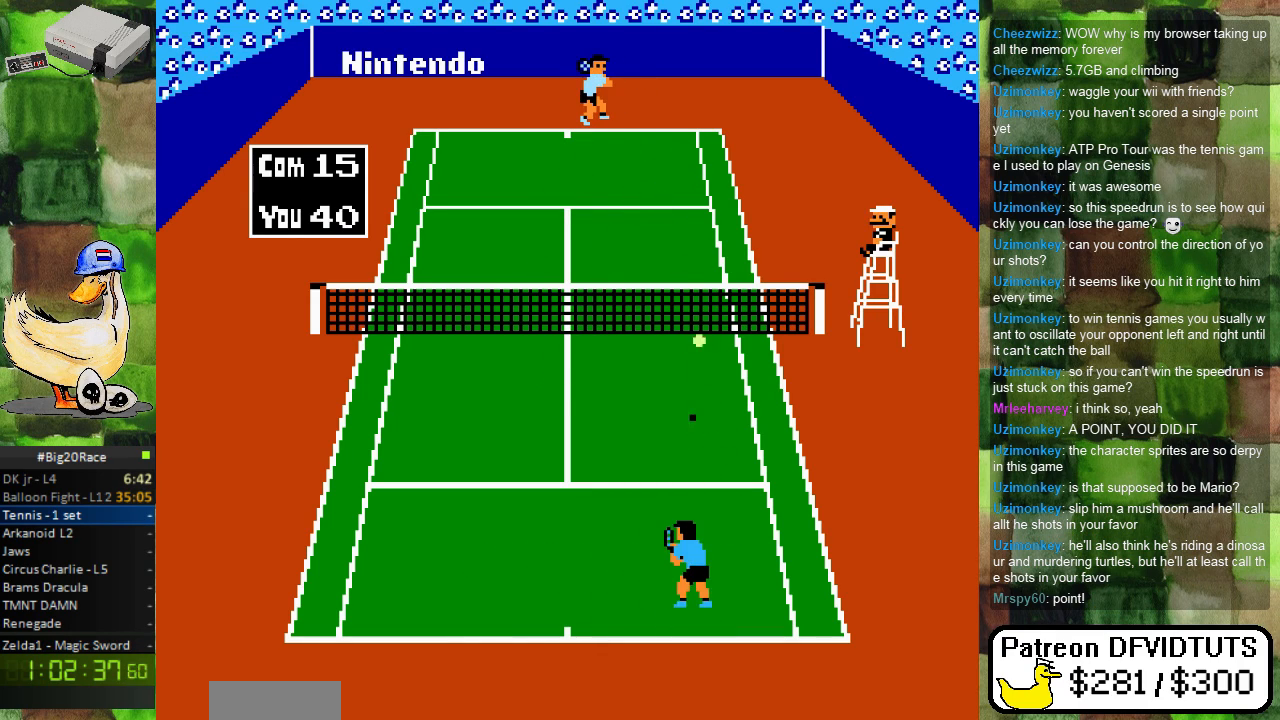
{"buttons": ["DPAD_LEFT"], "events": [[183, "DPAD_LEFT", "down"], [300, "DPAD_DOWN", "down"], [417, "DPAD_DOWN", "up"]]}
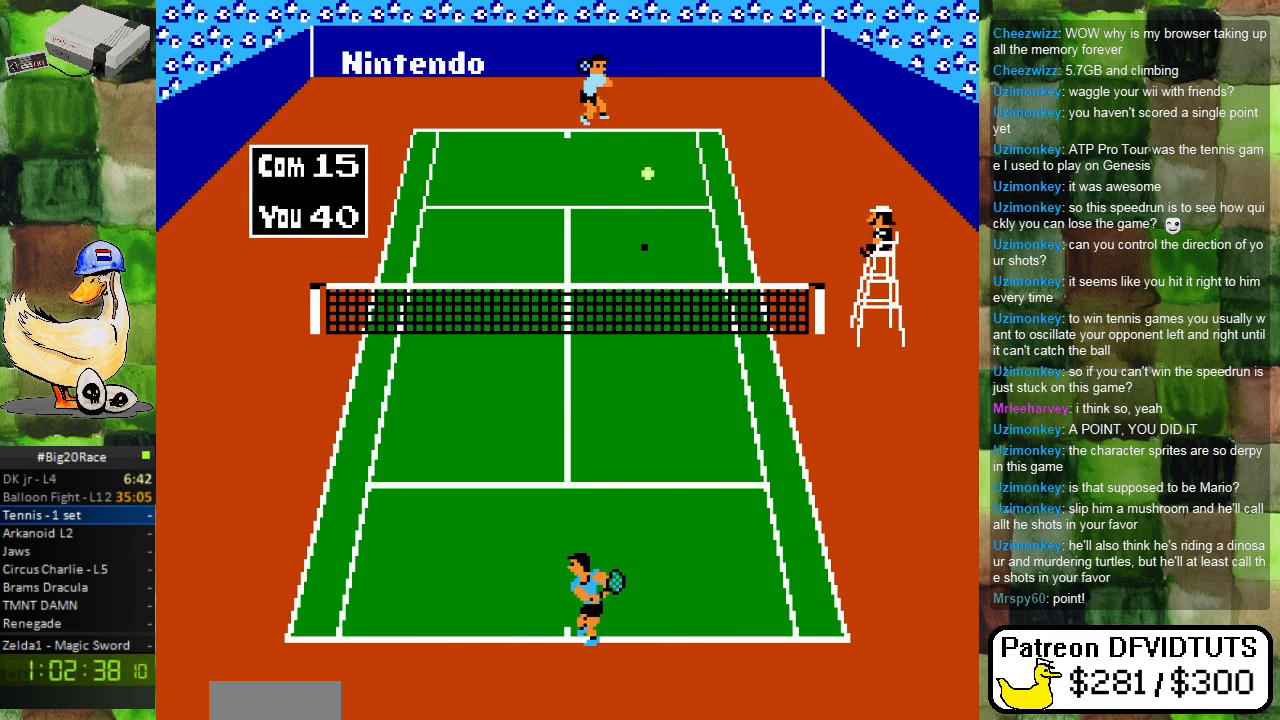
{"buttons": [], "events": [[33, "DPAD_LEFT", "up"]]}
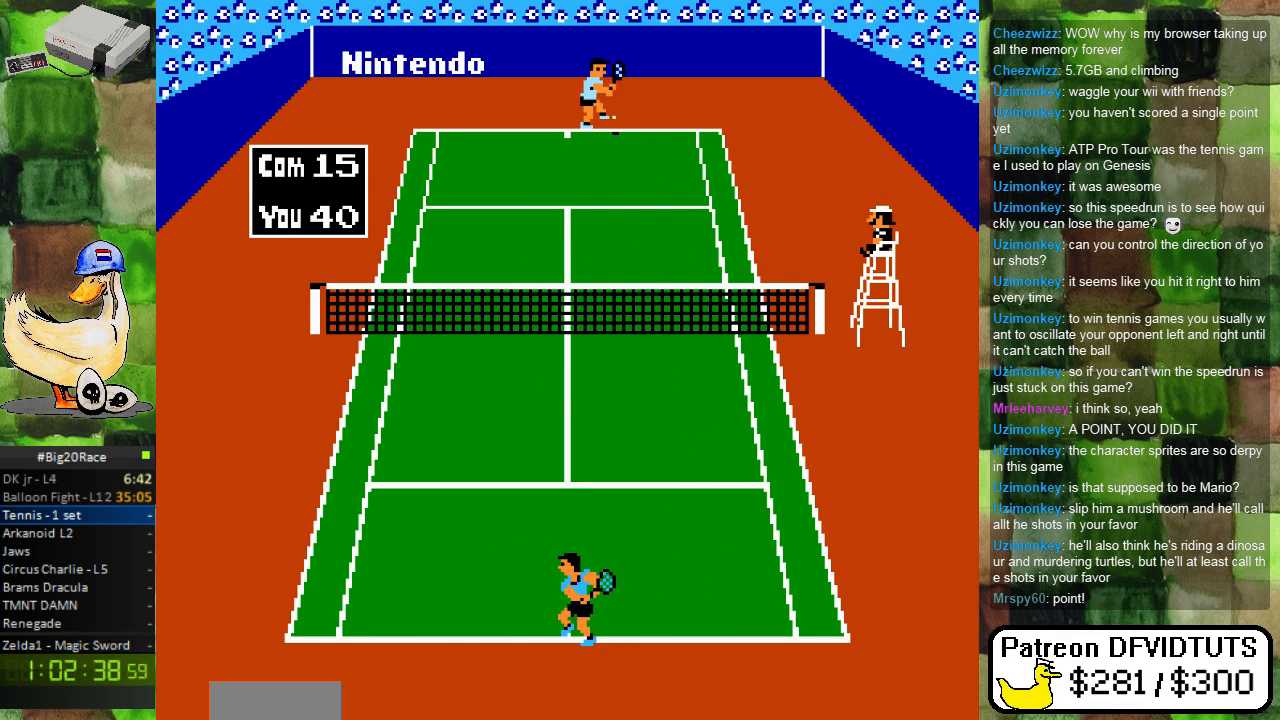
{"buttons": [], "events": []}
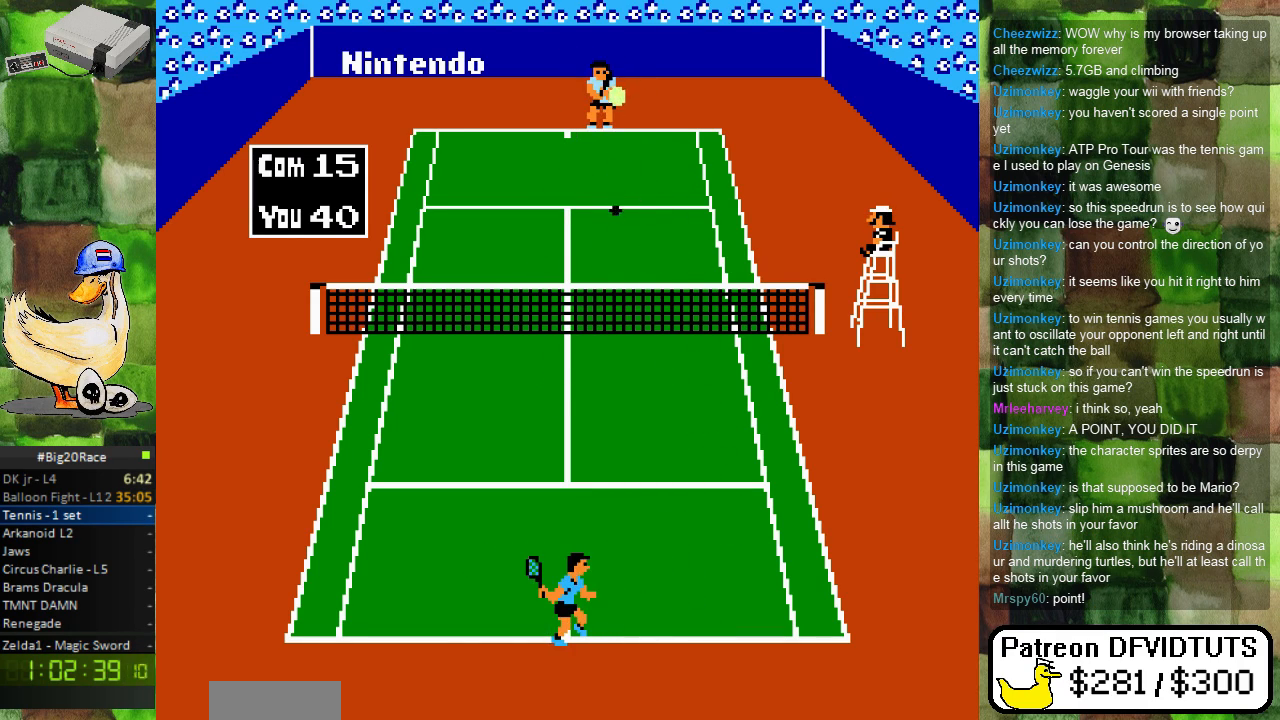
{"buttons": ["DPAD_UP"], "events": [[467, "DPAD_UP", "down"]]}
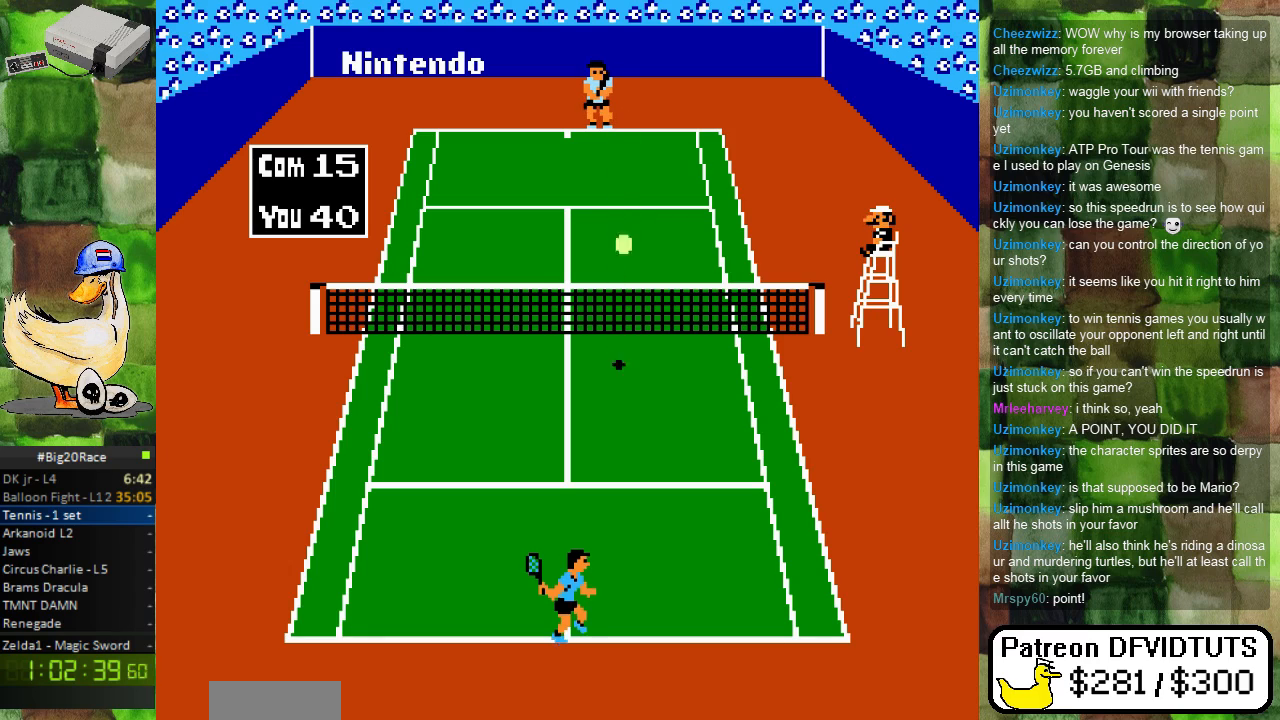
{"buttons": [], "events": [[117, "DPAD_UP", "up"], [250, "A", "down"], [400, "A", "up"]]}